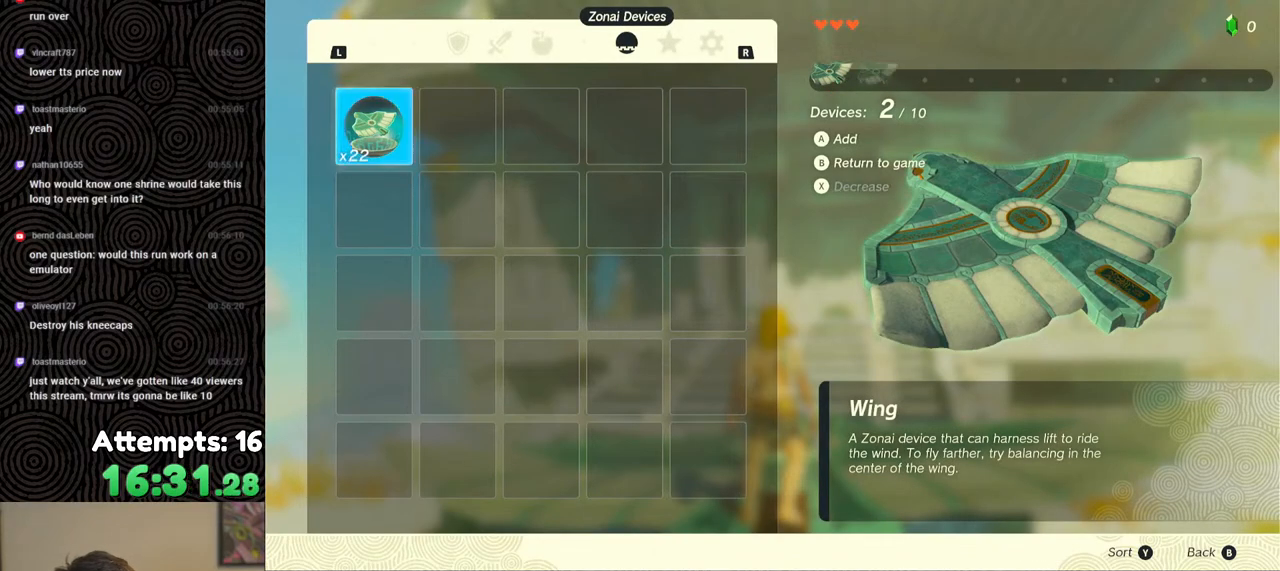
Gameplay with a controller (Nintendo layout); each line is a JSON object with the inputs held at the frame after it. "events" lists button and stick changes between this image and that frame as [ms after this image, input, new state], when the widget could be followed in between. Not read: L3 R3.
{"buttons": [], "left_stick": "center", "right_stick": "center", "events": []}
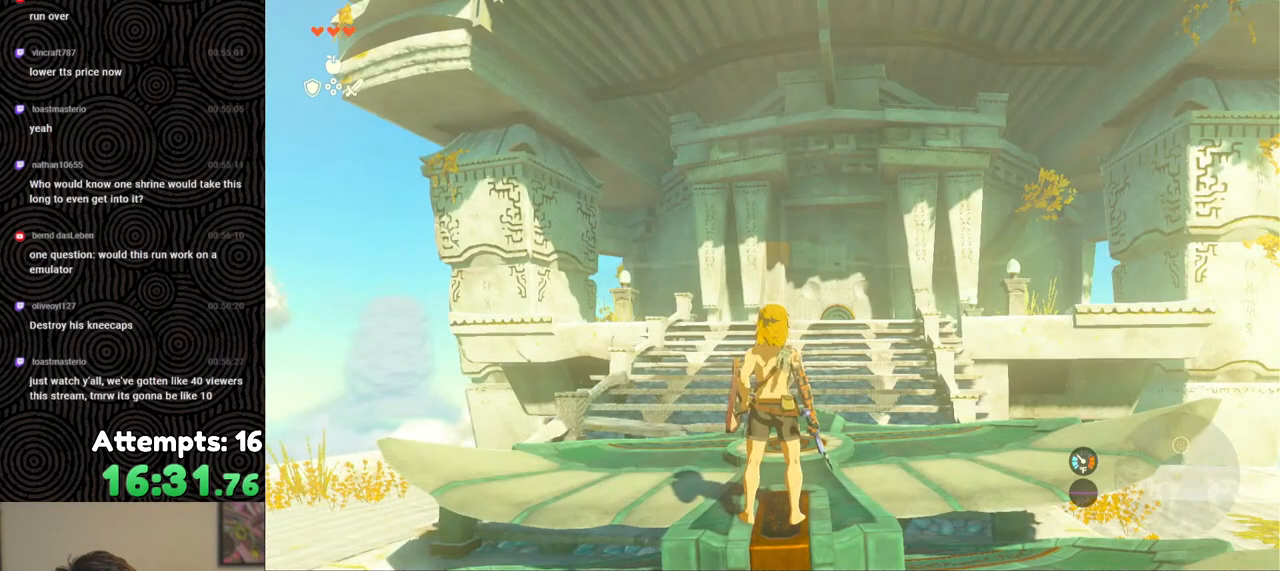
{"buttons": [], "left_stick": "up", "right_stick": "down", "events": [[133, "right_stick", "down"], [483, "left_stick", "up"]]}
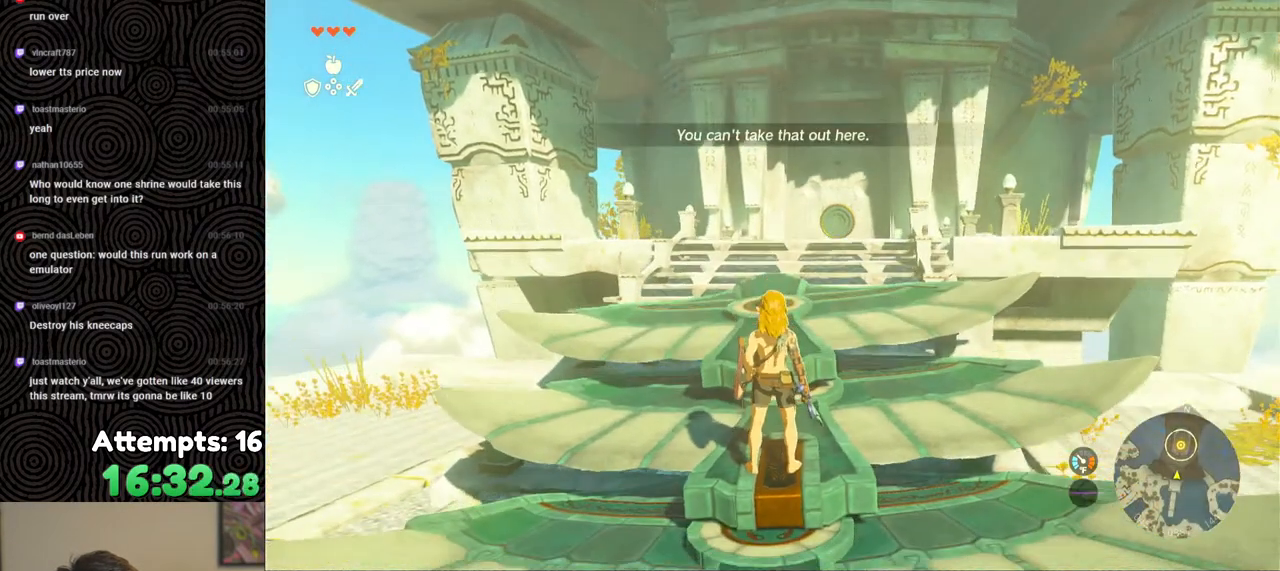
{"buttons": [], "left_stick": "up", "right_stick": "up", "events": [[33, "right_stick", "center"], [400, "right_stick", "up"]]}
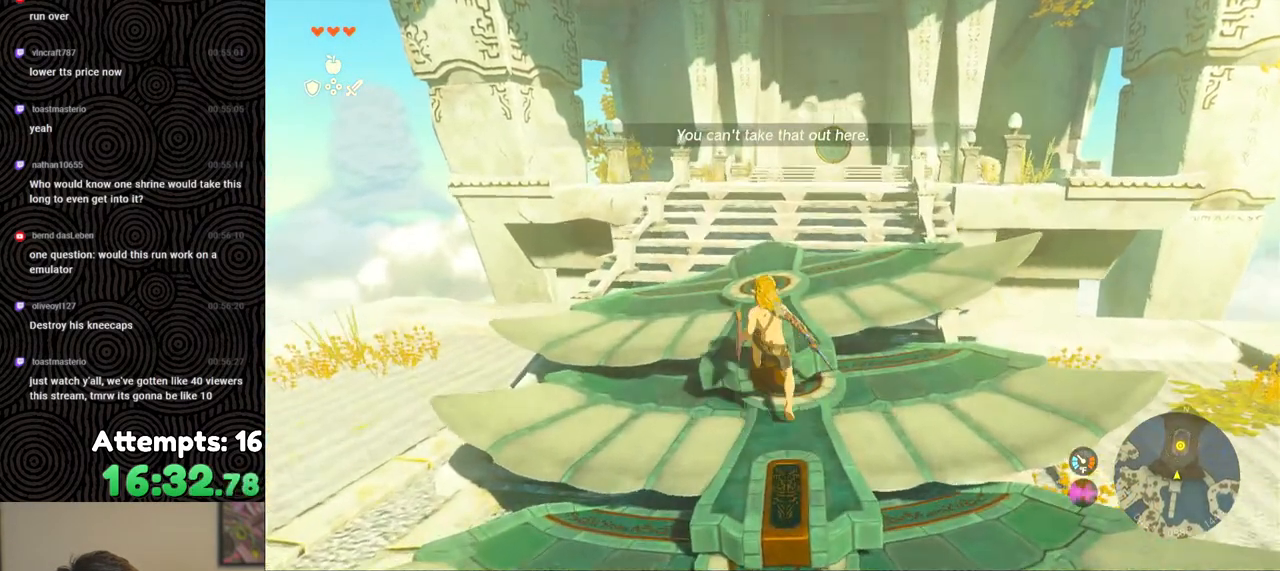
{"buttons": [], "left_stick": "center", "right_stick": "center", "events": [[117, "left_stick", "center"], [300, "right_stick", "center"], [350, "START", "down"], [467, "START", "up"]]}
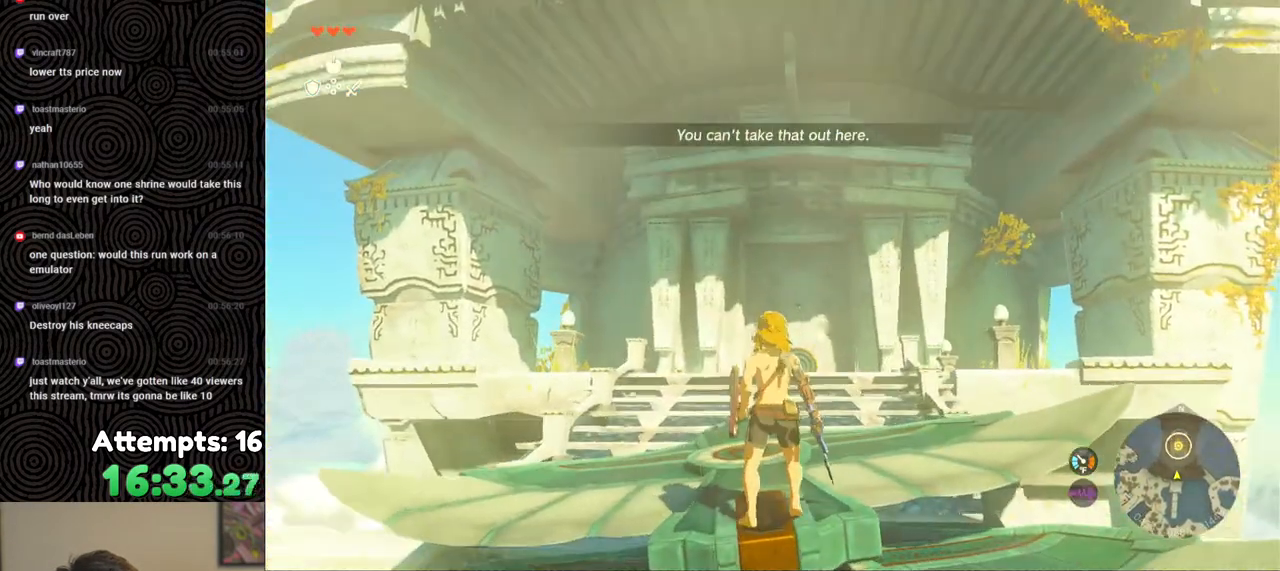
{"buttons": [], "left_stick": "center", "right_stick": "center", "events": [[217, "A", "down"], [300, "A", "up"], [333, "A", "down"], [417, "A", "up"]]}
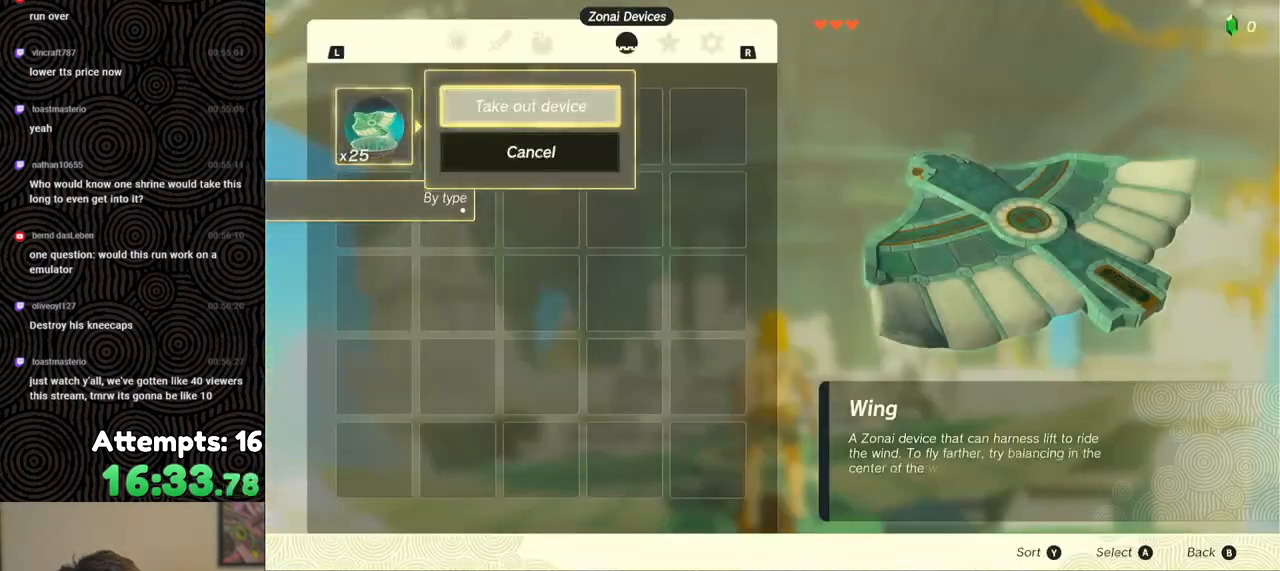
{"buttons": [], "left_stick": "center", "right_stick": "center", "events": [[117, "B", "down"], [117, "Y", "down"], [267, "B", "up"], [267, "Y", "up"]]}
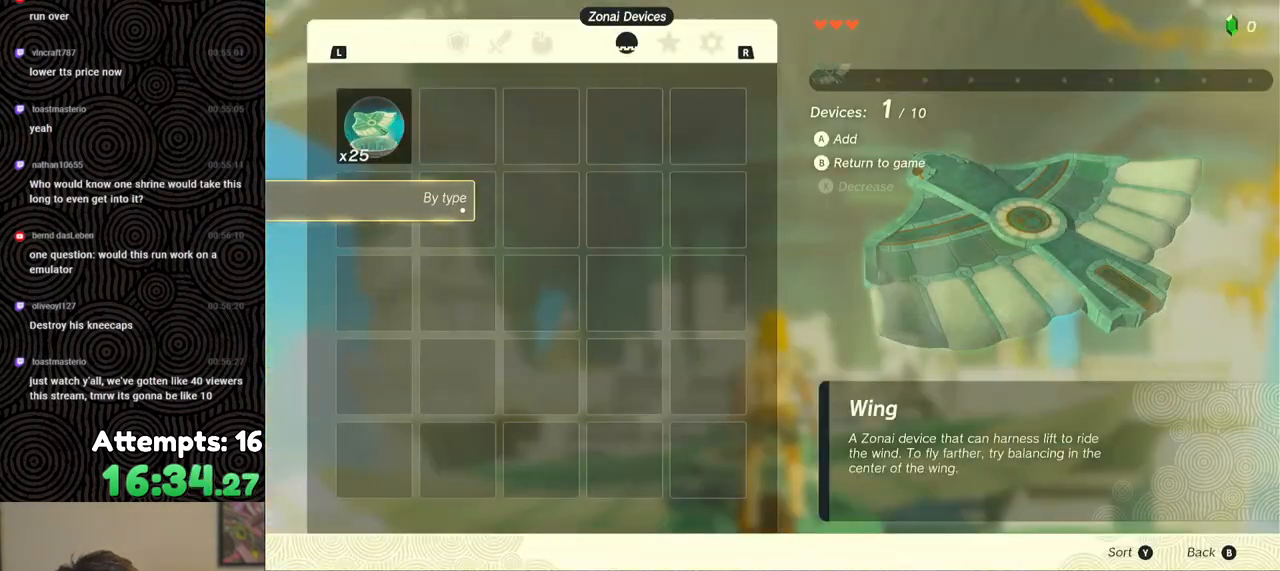
{"buttons": [], "left_stick": "up", "right_stick": "down", "events": [[233, "right_stick", "down"], [483, "left_stick", "up"]]}
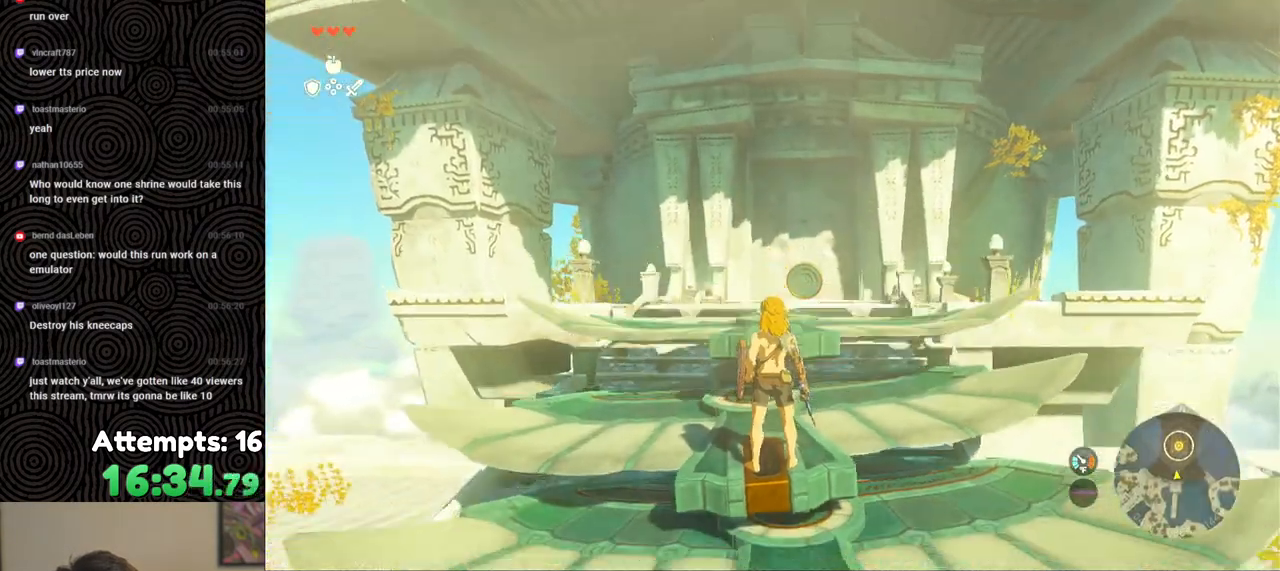
{"buttons": [], "left_stick": "center", "right_stick": "center", "events": [[17, "right_stick", "center"], [183, "X", "down"], [267, "X", "up"], [300, "left_stick", "center"]]}
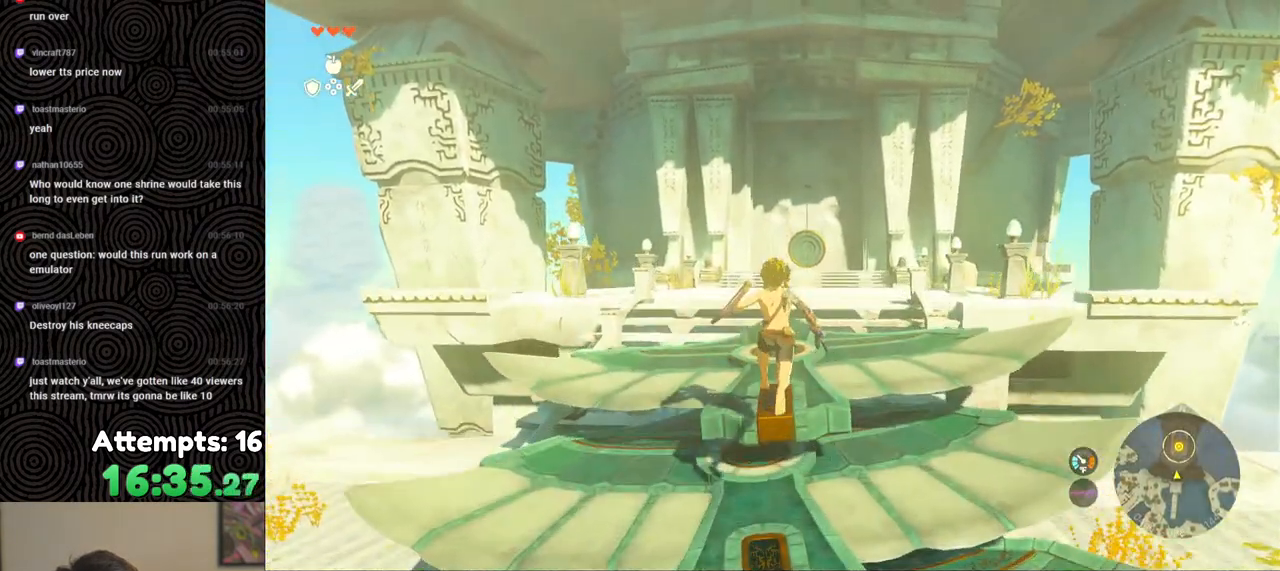
{"buttons": [], "left_stick": "down", "right_stick": "center", "events": [[33, "right_stick", "up"], [267, "left_stick", "down"], [300, "right_stick", "center"]]}
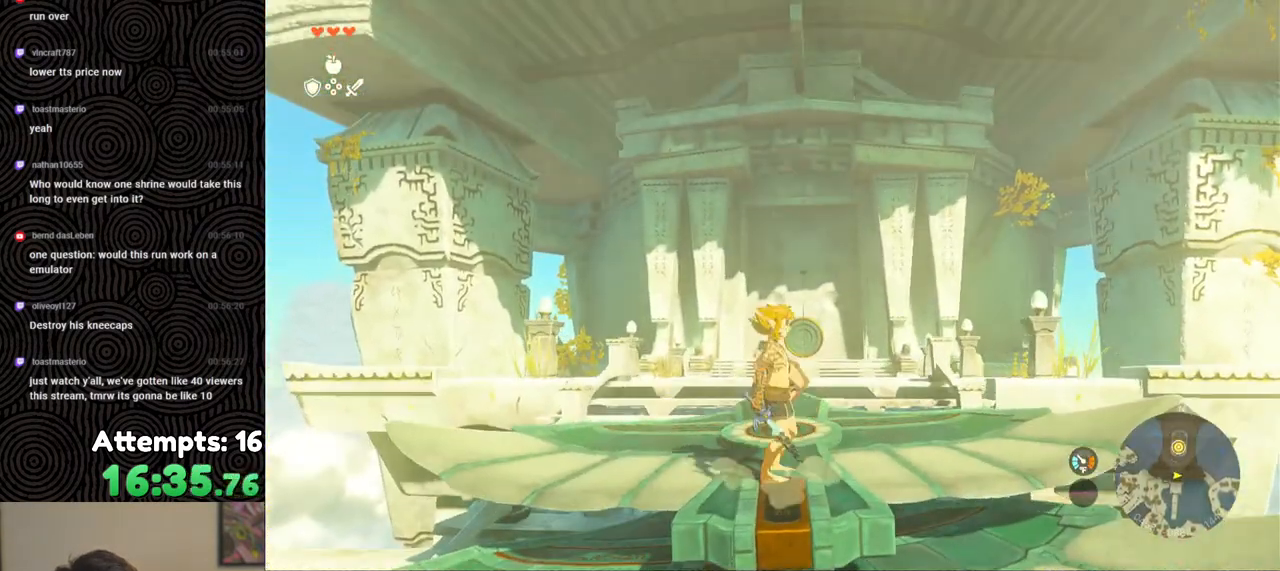
{"buttons": [], "left_stick": "center", "right_stick": "center", "events": [[100, "left_stick", "center"], [250, "left_stick", "down"], [400, "left_stick", "center"]]}
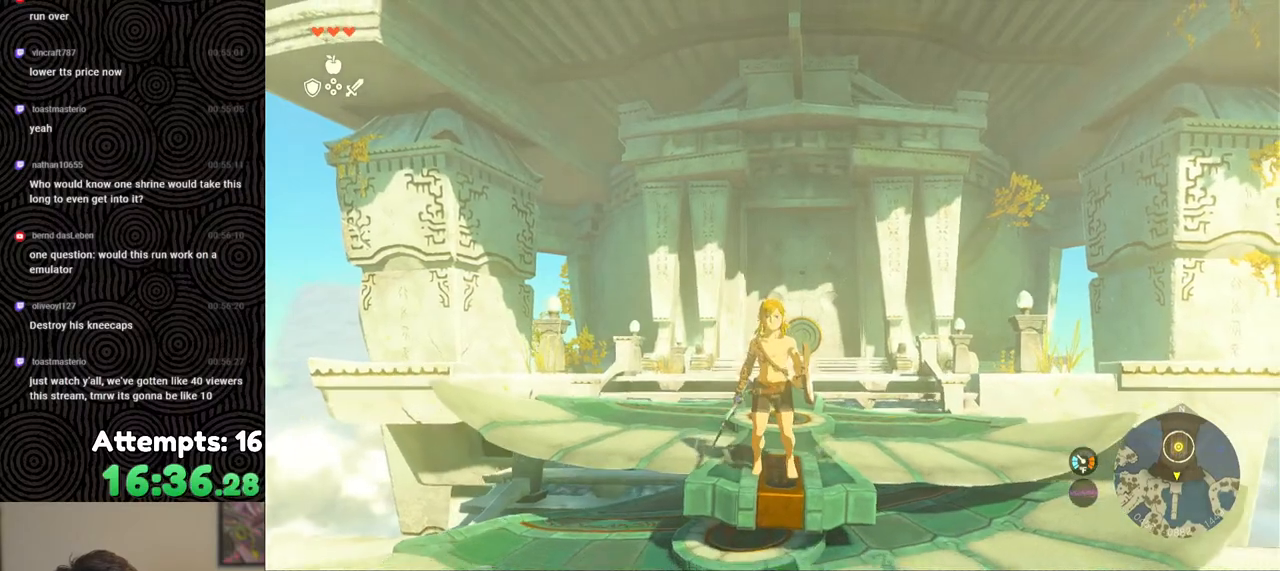
{"buttons": [], "left_stick": "center", "right_stick": "center", "events": [[50, "left_stick", "up"], [133, "left_stick", "center"], [250, "START", "down"], [383, "START", "up"]]}
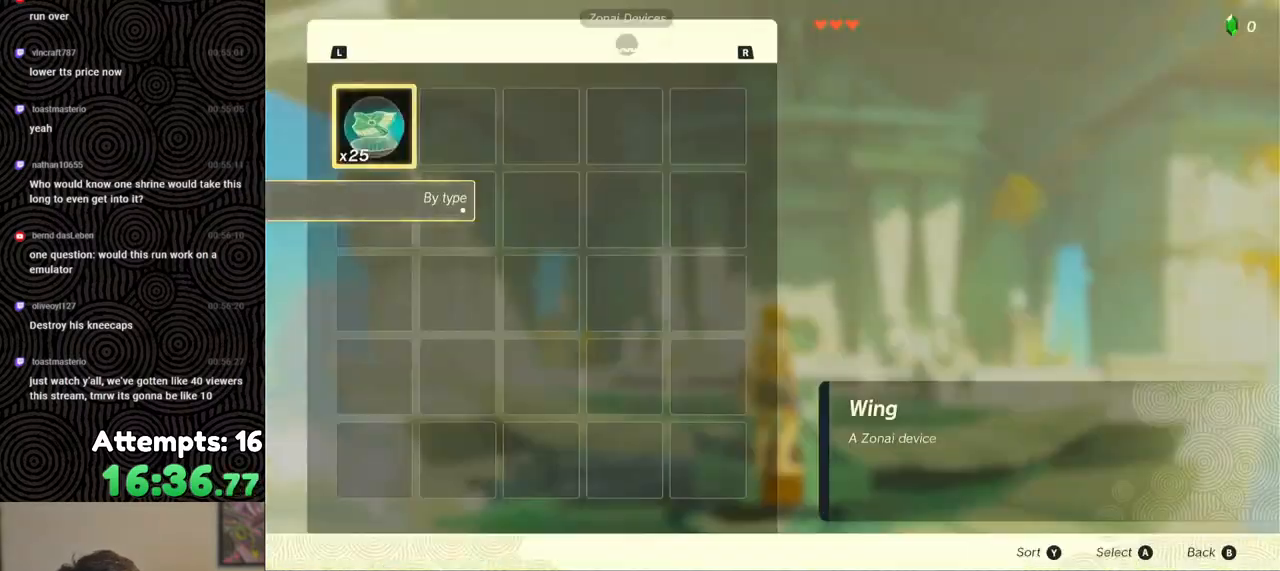
{"buttons": ["B", "Y"], "left_stick": "center", "right_stick": "center", "events": [[50, "A", "down"], [133, "A", "up"], [167, "A", "down"], [283, "A", "up"], [467, "B", "down"], [467, "Y", "down"]]}
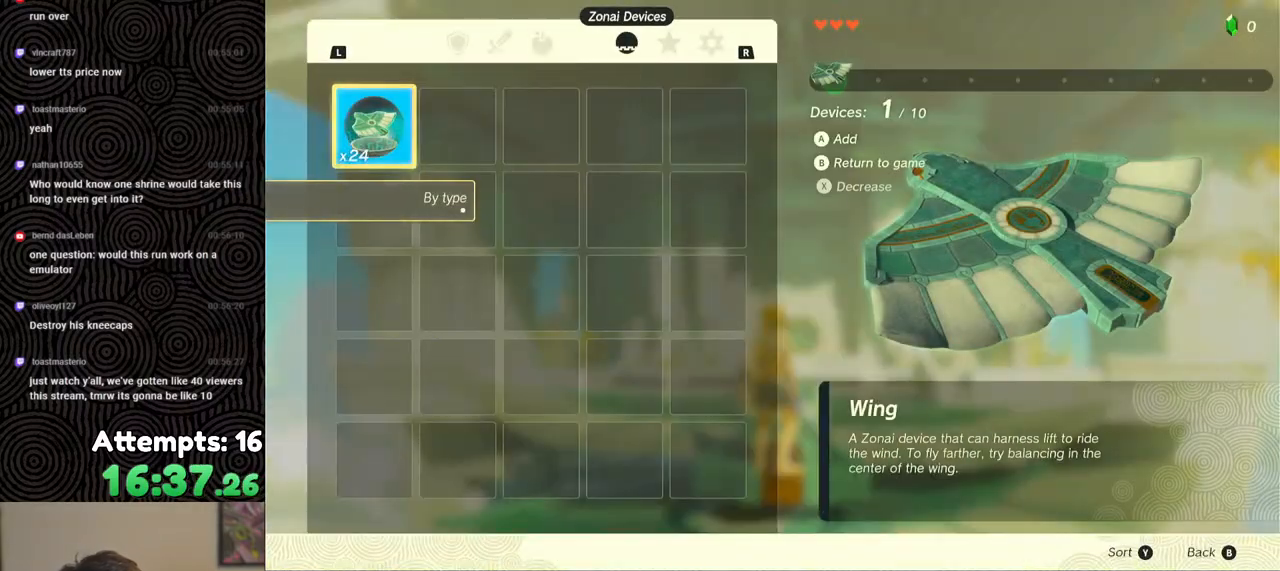
{"buttons": [], "left_stick": "center", "right_stick": "down", "events": [[100, "B", "up"], [117, "Y", "up"], [433, "right_stick", "down"]]}
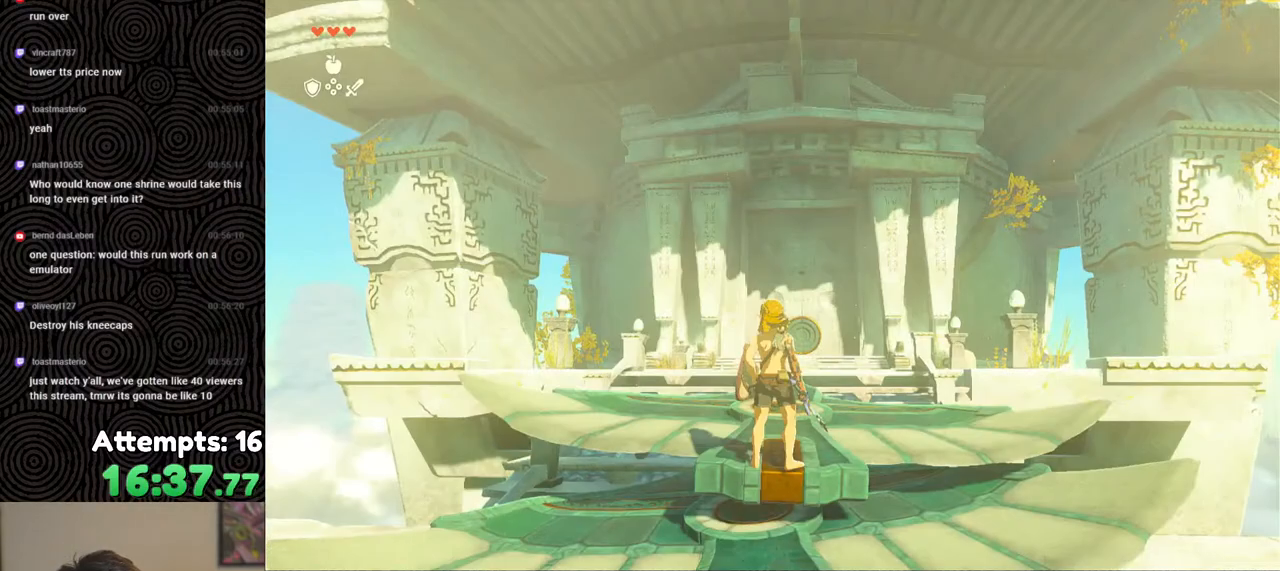
{"buttons": [], "left_stick": "up", "right_stick": "center", "events": [[133, "left_stick", "up"], [267, "right_stick", "center"], [417, "X", "down"], [500, "X", "up"]]}
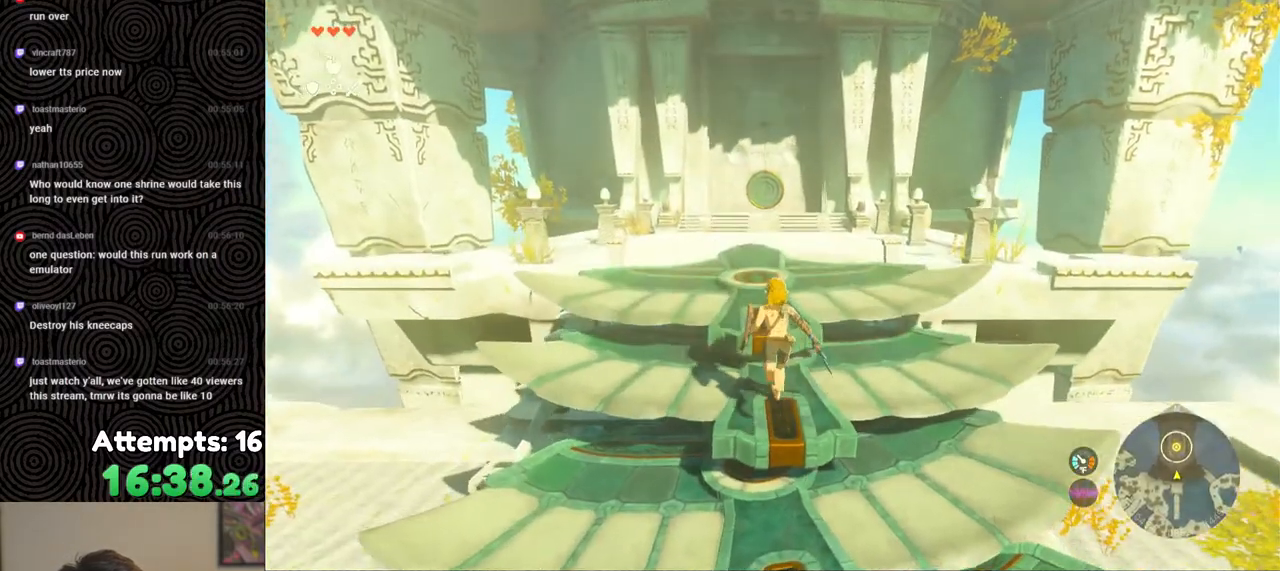
{"buttons": [], "left_stick": "center", "right_stick": "up", "events": [[33, "left_stick", "center"], [183, "right_stick", "up"]]}
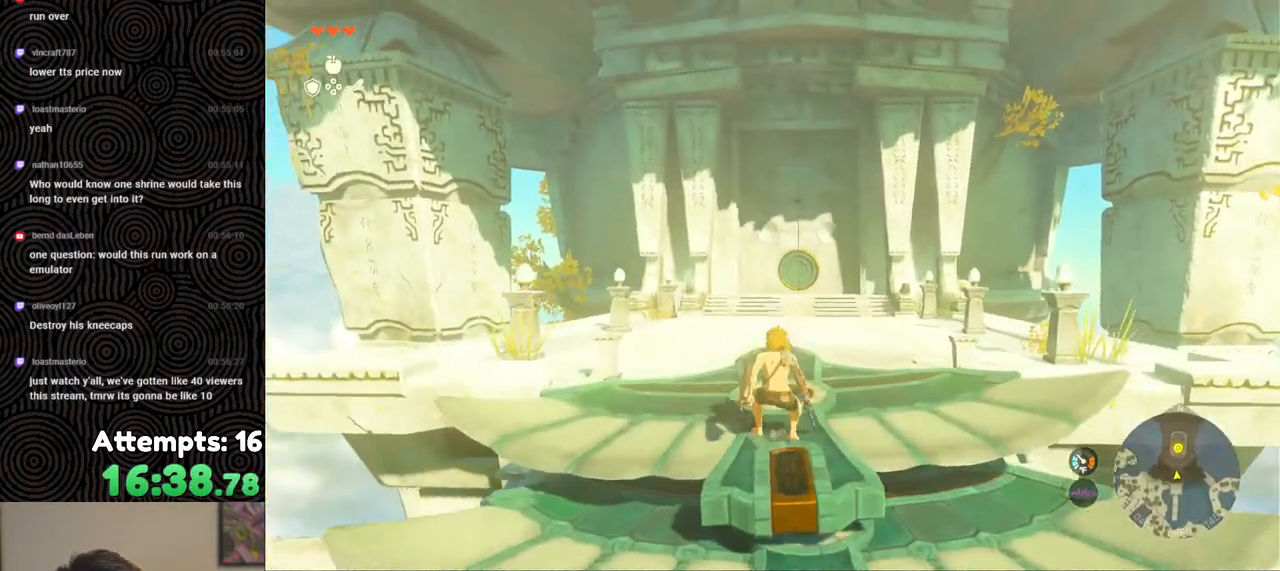
{"buttons": [], "left_stick": "center", "right_stick": "center", "events": [[100, "right_stick", "center"], [150, "START", "down"], [283, "START", "up"], [433, "A", "down"], [500, "A", "up"]]}
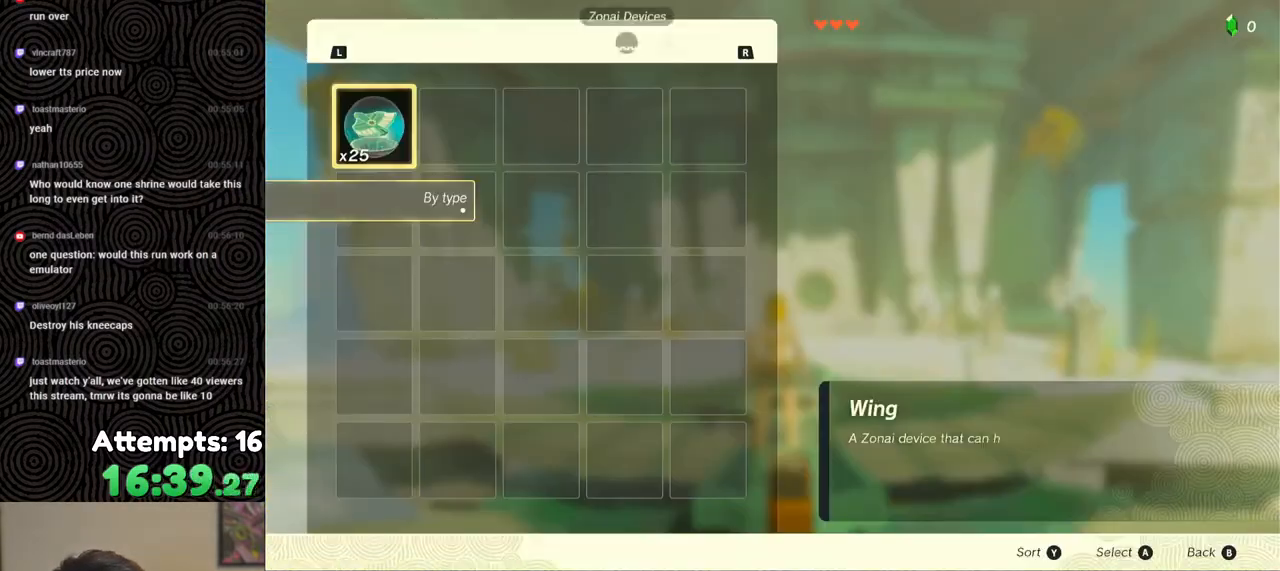
{"buttons": [], "left_stick": "center", "right_stick": "center", "events": [[83, "A", "down"], [133, "A", "up"]]}
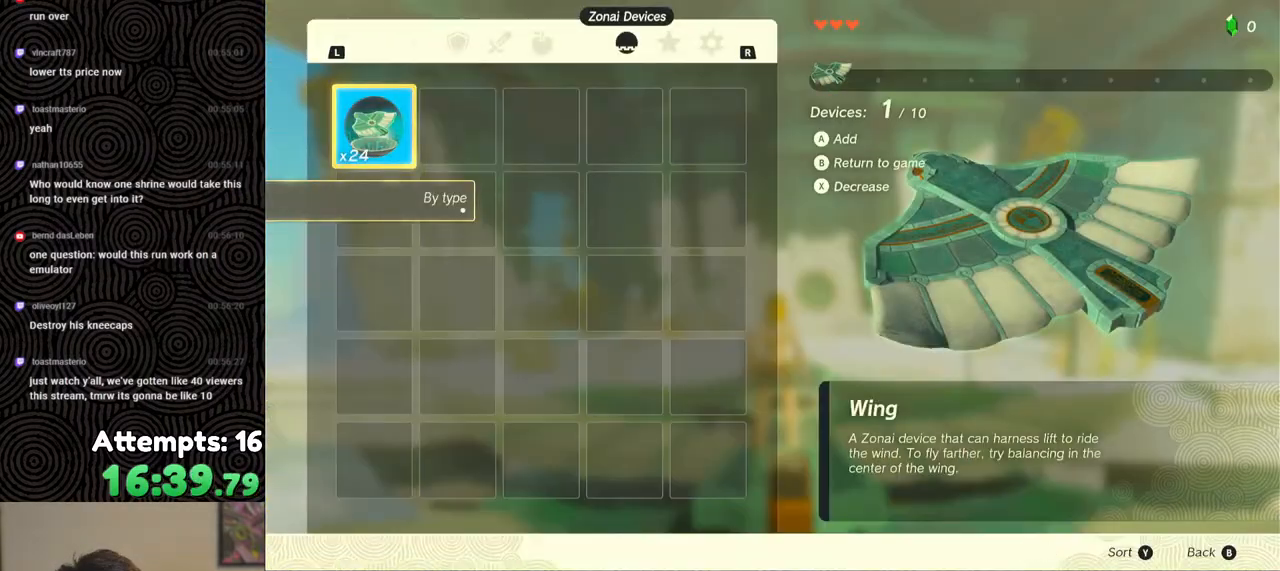
{"buttons": [], "left_stick": "center", "right_stick": "center", "events": [[67, "B", "down"], [67, "Y", "down"], [217, "B", "up"], [233, "Y", "up"]]}
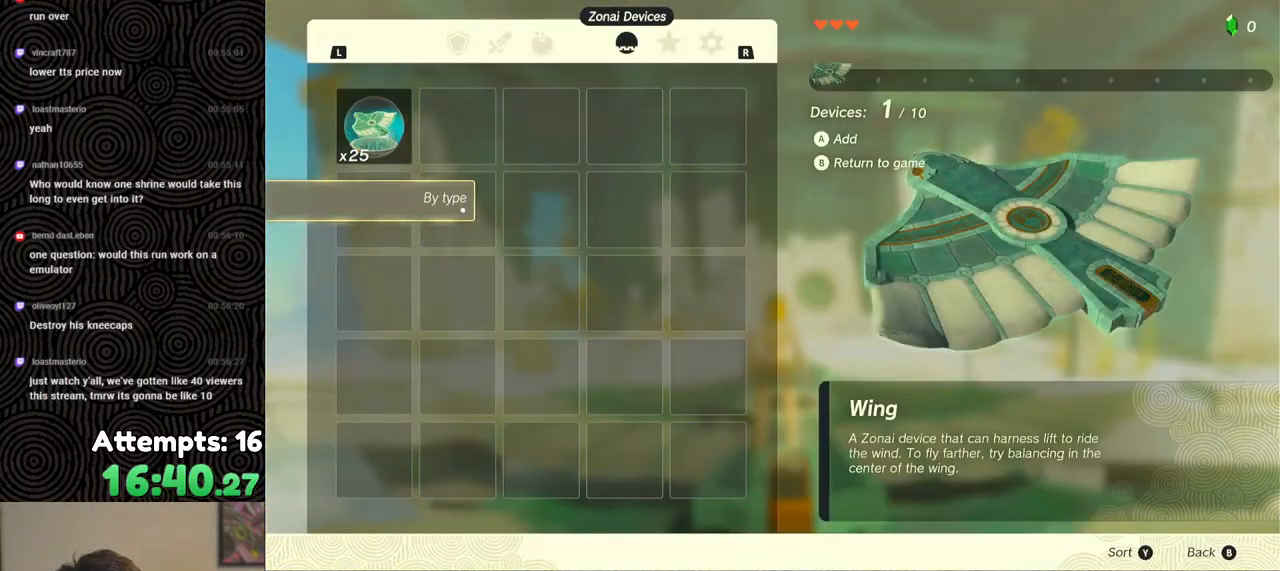
{"buttons": [], "left_stick": "up", "right_stick": "down", "events": [[200, "right_stick", "down"], [450, "left_stick", "up"]]}
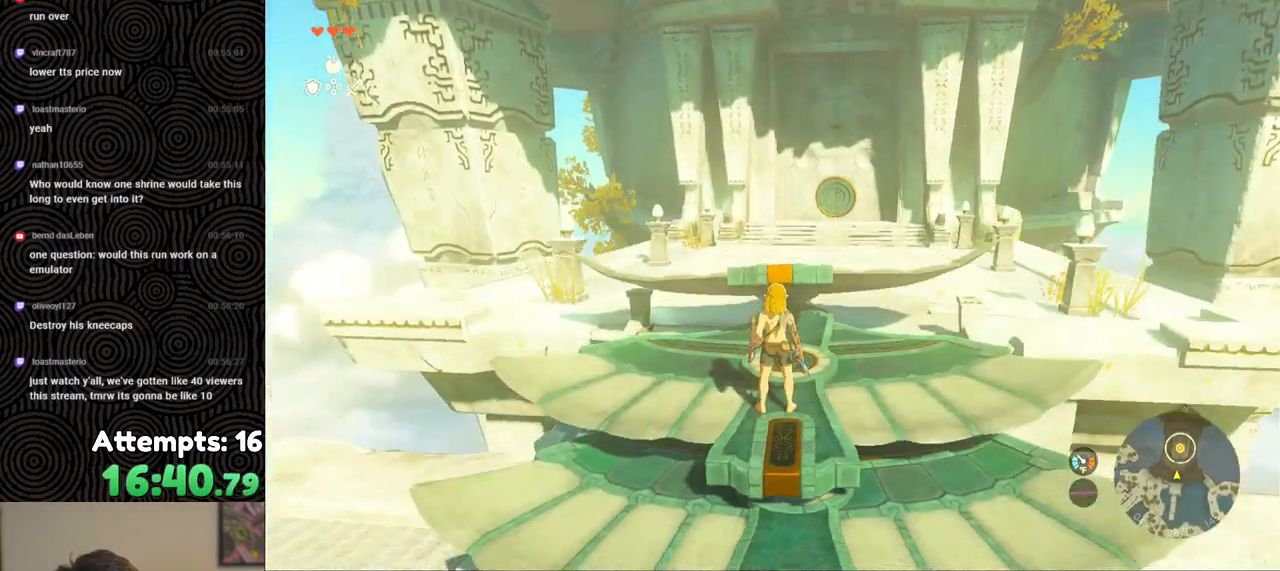
{"buttons": [], "left_stick": "up", "right_stick": "center", "events": [[33, "right_stick", "center"], [250, "X", "down"], [383, "X", "up"]]}
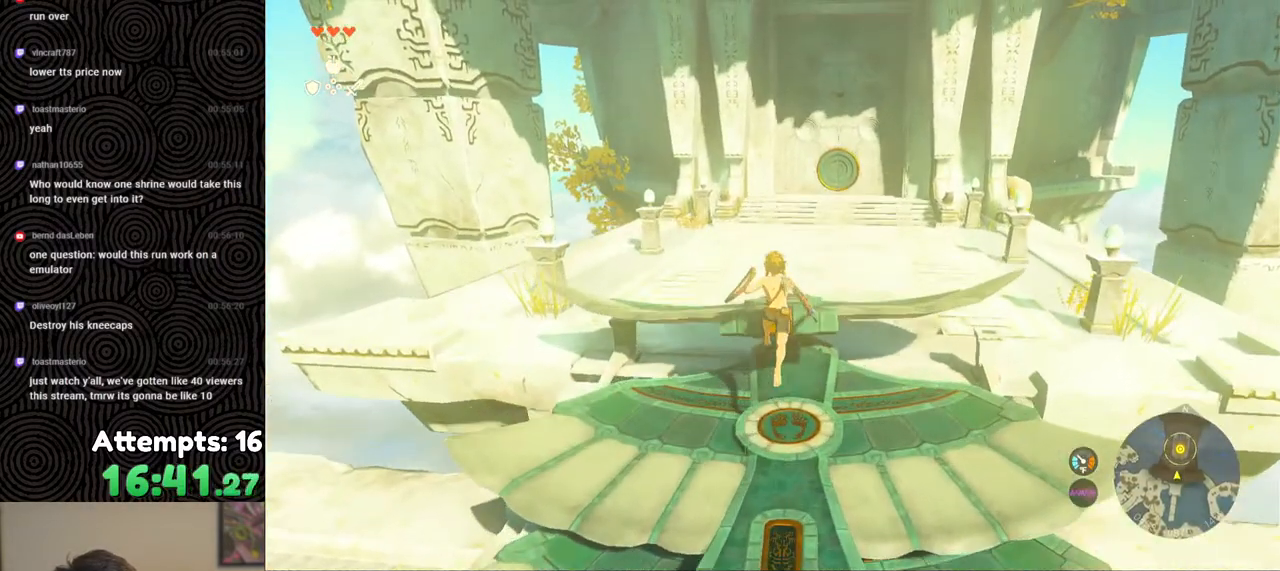
{"buttons": [], "left_stick": "up", "right_stick": "center", "events": [[133, "left_stick", "center"], [167, "right_stick", "up-left"], [500, "left_stick", "up"], [500, "right_stick", "center"]]}
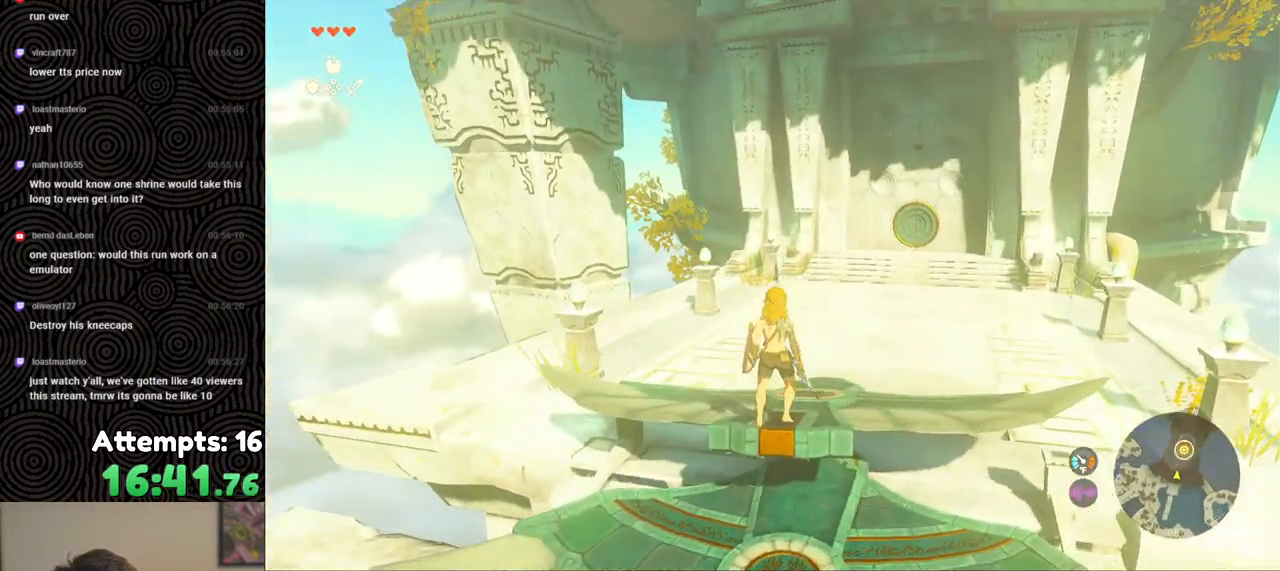
{"buttons": [], "left_stick": "center", "right_stick": "center", "events": [[117, "left_stick", "center"], [233, "START", "down"], [350, "START", "up"]]}
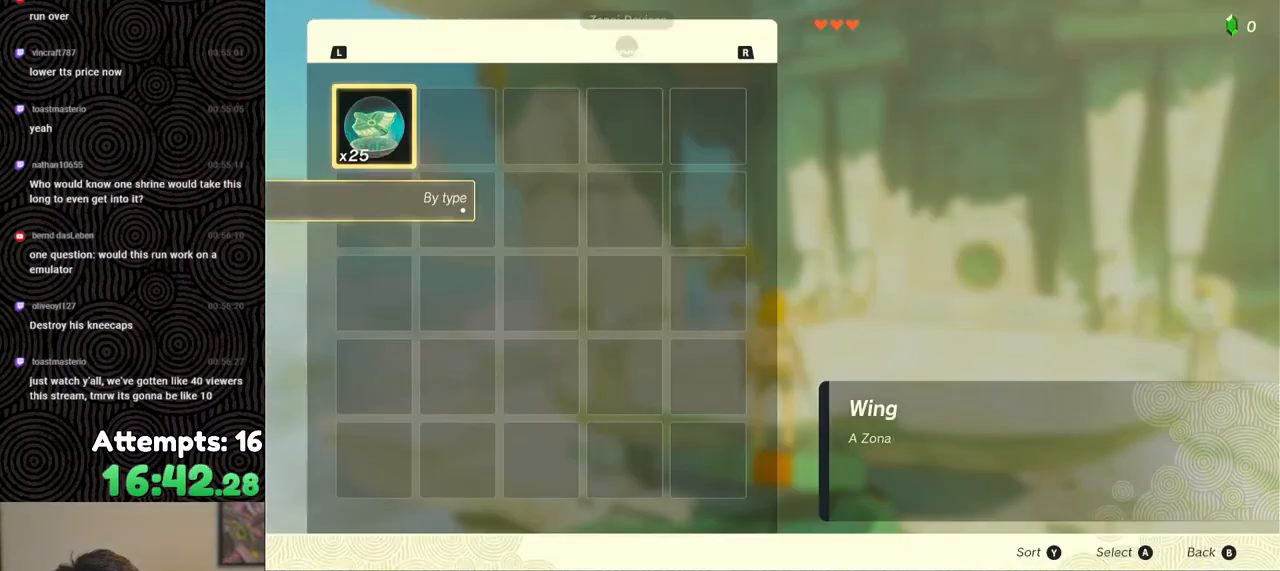
{"buttons": [], "left_stick": "center", "right_stick": "center", "events": [[33, "A", "down"], [100, "A", "up"], [150, "A", "down"], [267, "A", "up"]]}
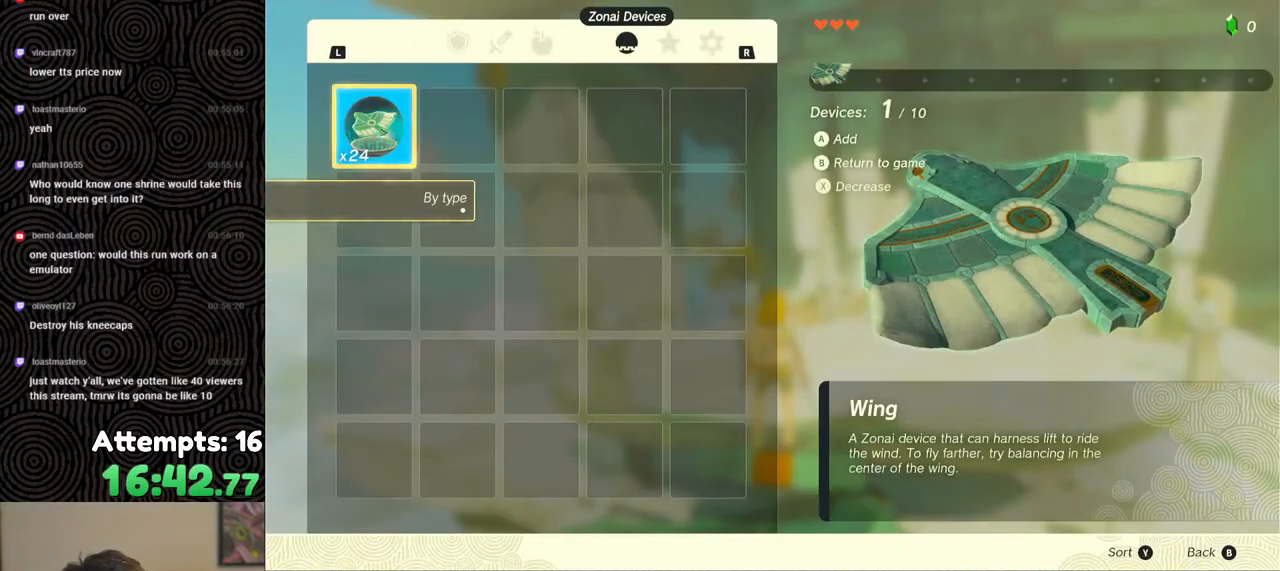
{"buttons": [], "left_stick": "center", "right_stick": "down-right", "events": [[17, "B", "down"], [17, "Y", "down"], [183, "B", "up"], [200, "Y", "up"], [417, "right_stick", "down-right"]]}
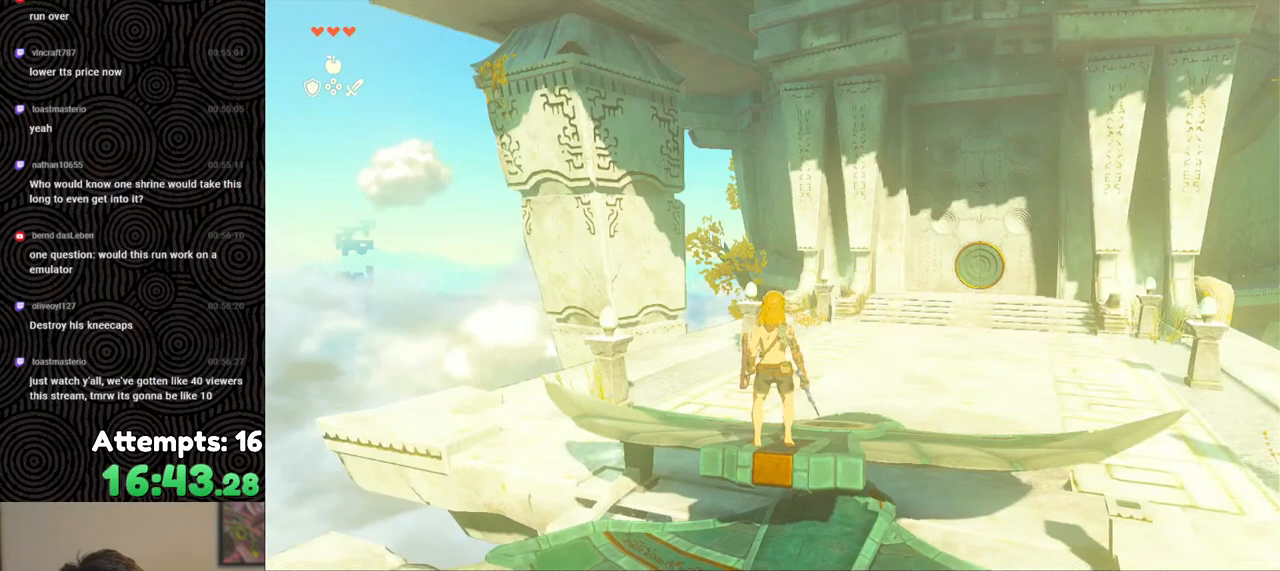
{"buttons": [], "left_stick": "up", "right_stick": "center", "events": [[250, "right_stick", "center"], [317, "left_stick", "up"]]}
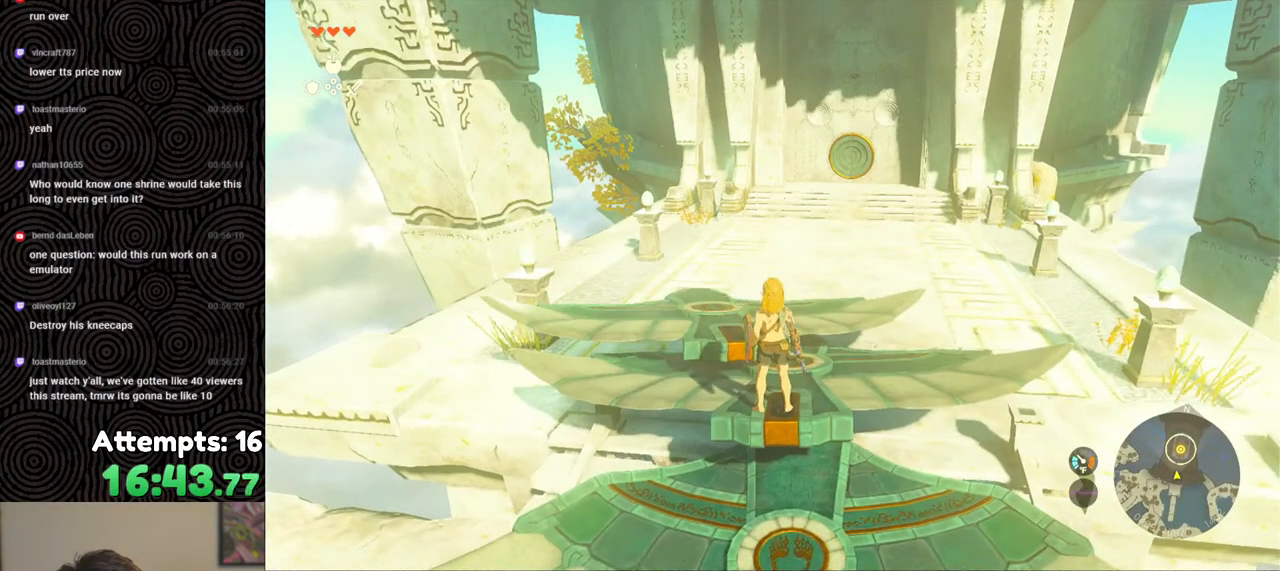
{"buttons": [], "left_stick": "center", "right_stick": "center", "events": [[217, "X", "down"], [300, "X", "up"], [317, "left_stick", "center"]]}
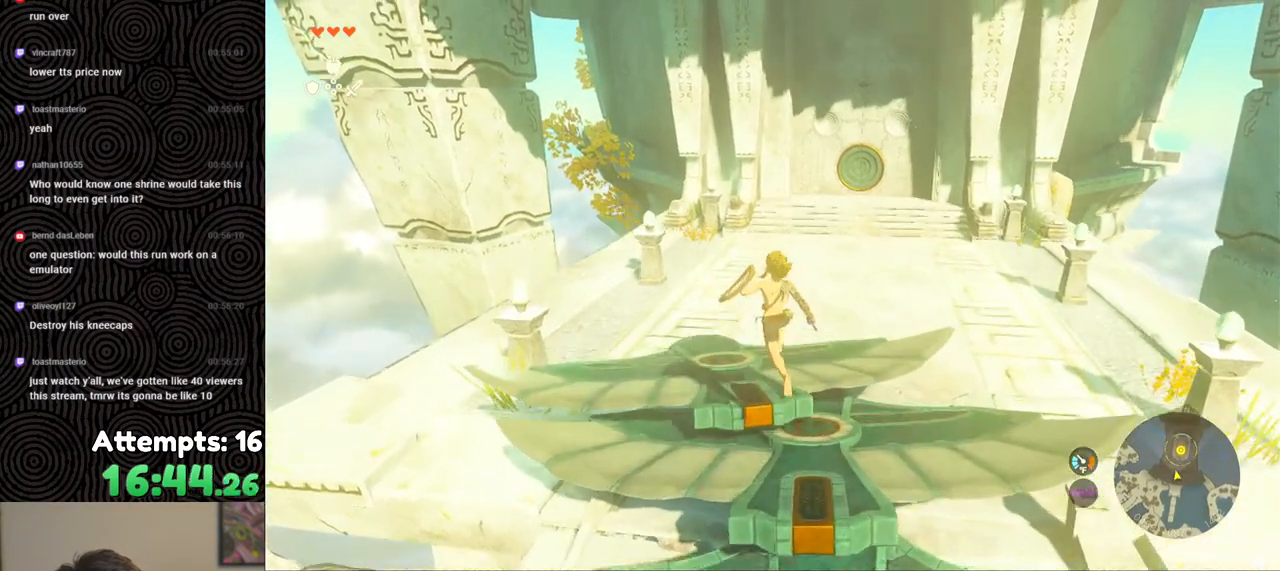
{"buttons": [], "left_stick": "up", "right_stick": "up", "events": [[83, "right_stick", "up-right"], [267, "left_stick", "up"], [333, "right_stick", "center"], [417, "right_stick", "up"]]}
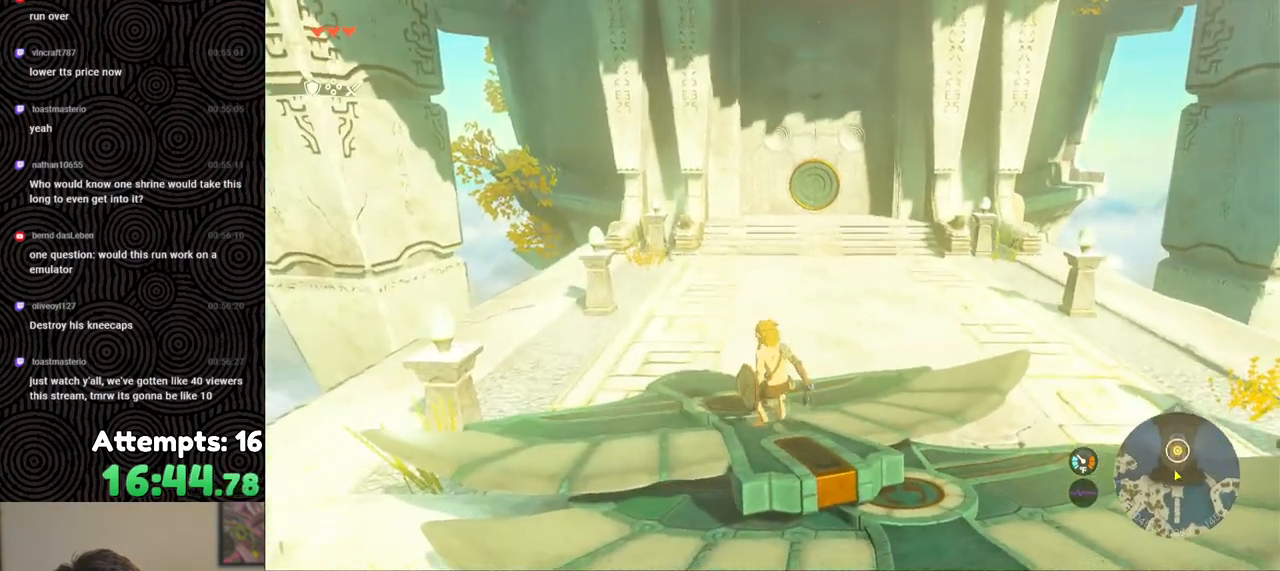
{"buttons": [], "left_stick": "center", "right_stick": "center", "events": [[133, "right_stick", "center"], [200, "left_stick", "center"], [317, "START", "down"], [400, "START", "up"]]}